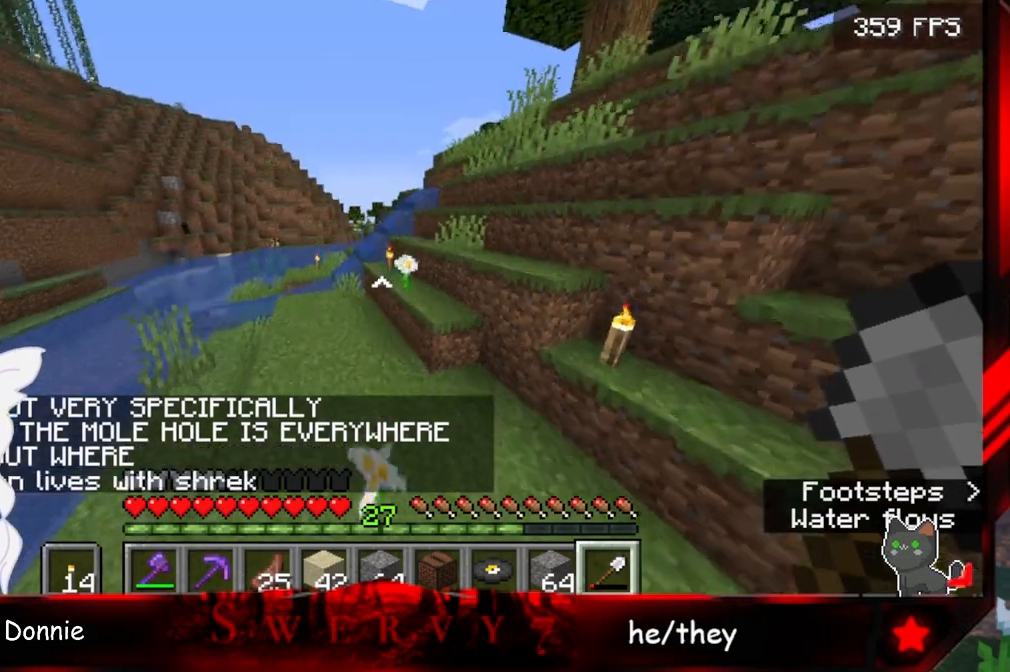
Gameplay with keyboard and mouse; each line is a JSON object with the keys and mouse buttons held at the frame after it. "events" lists presses ("down") and releases ("up") of "a", "d", "s", "space", "w", "mouse_left" and "mouse_right" between this image and that frame as [ms after this image, input, new state], when the widget could be followed in between. "mouse_left", "mouse_right" = the "left", "right" buttons of the "mouse" list. No other keys are recorded. Fast repeated clicks can show as one long hold. Mouse movement is not recorded.
{"keys": ["space", "w"], "mouse": [], "events": []}
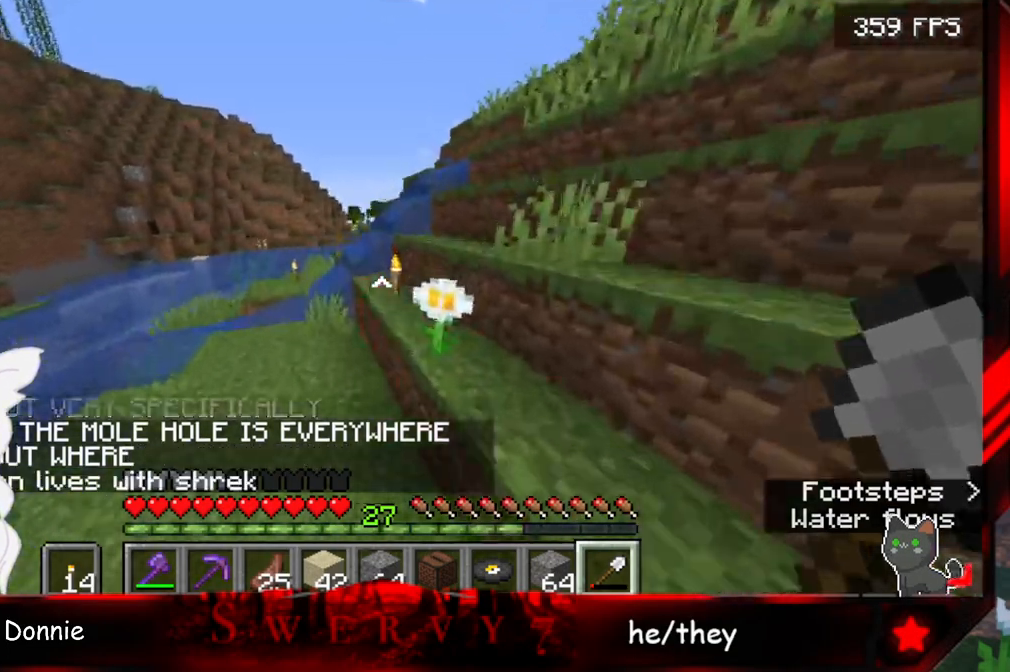
{"keys": ["a", "space", "w"], "mouse": [], "events": [[17, "a", "down"]]}
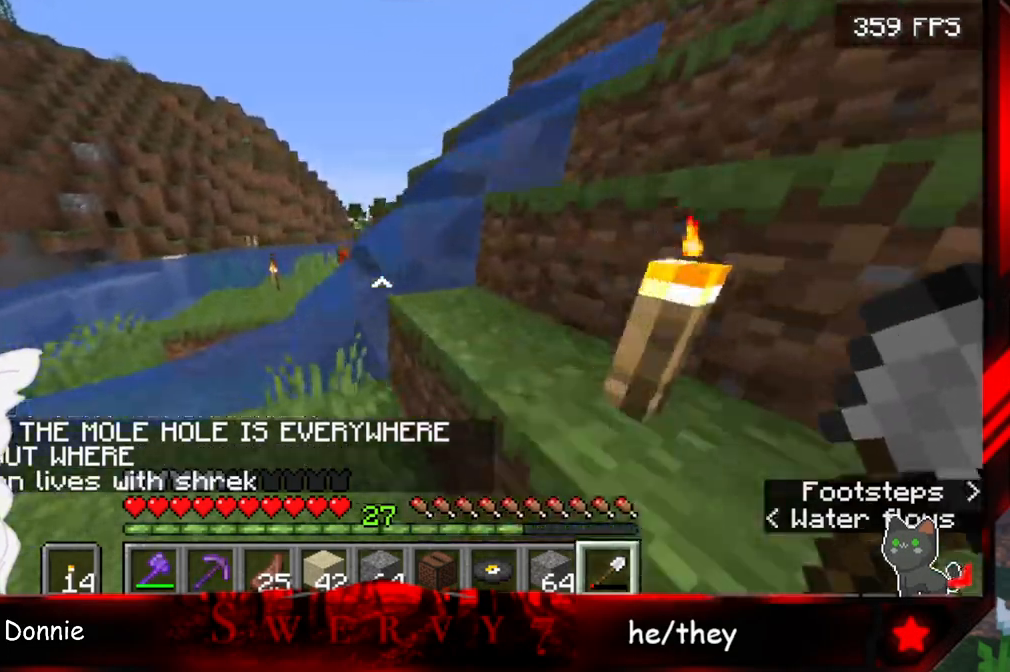
{"keys": ["a", "space", "w"], "mouse": [], "events": []}
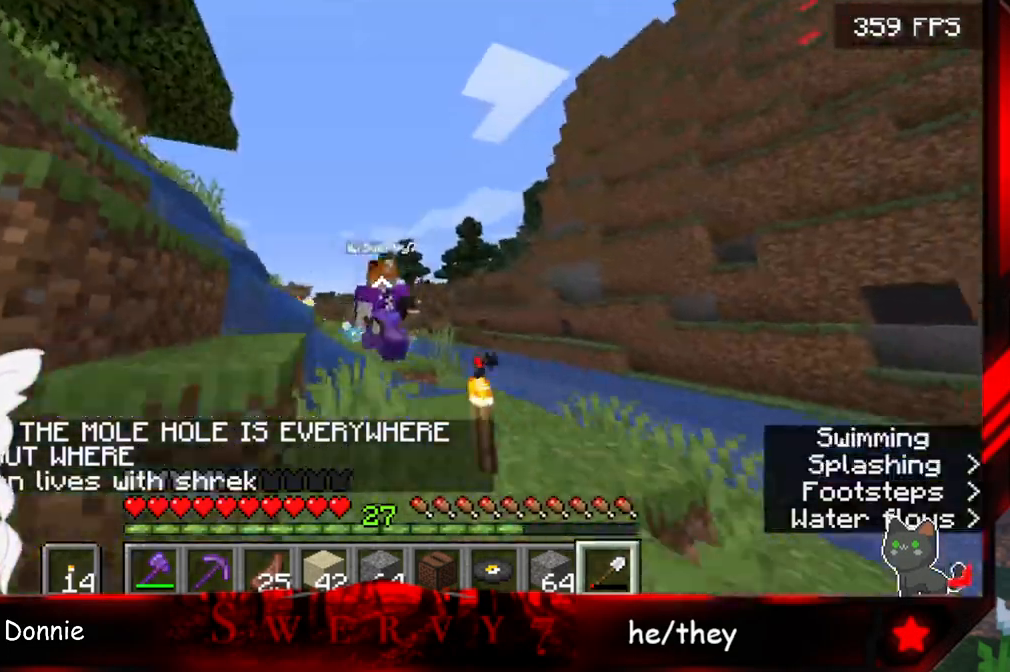
{"keys": ["space", "w"], "mouse": [], "events": [[367, "a", "up"]]}
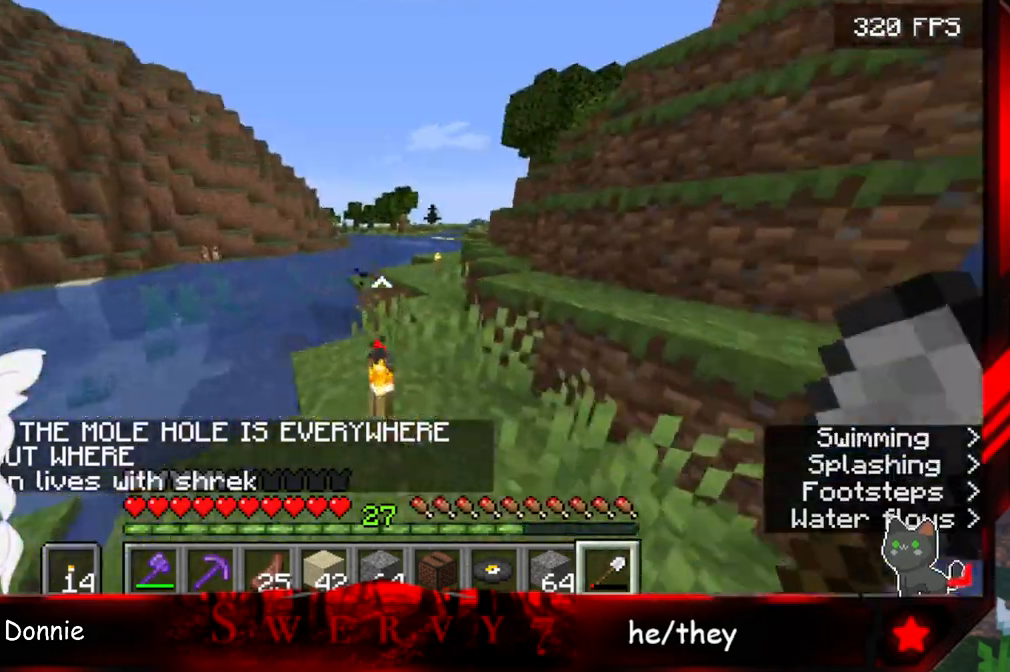
{"keys": ["space", "w"], "mouse": [], "events": []}
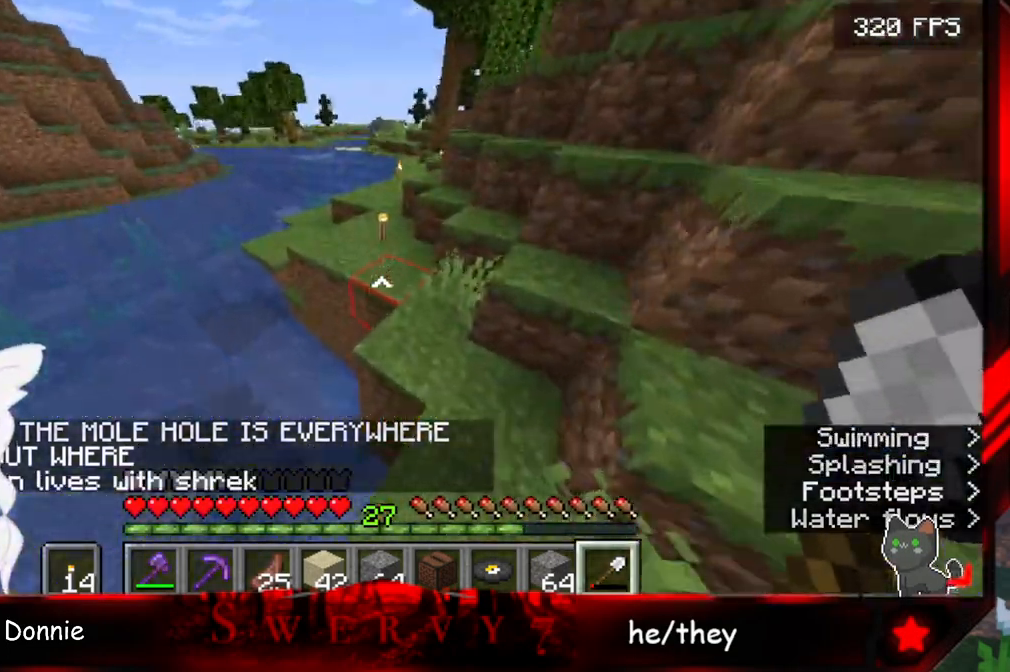
{"keys": ["w"], "mouse": [], "events": [[483, "space", "up"]]}
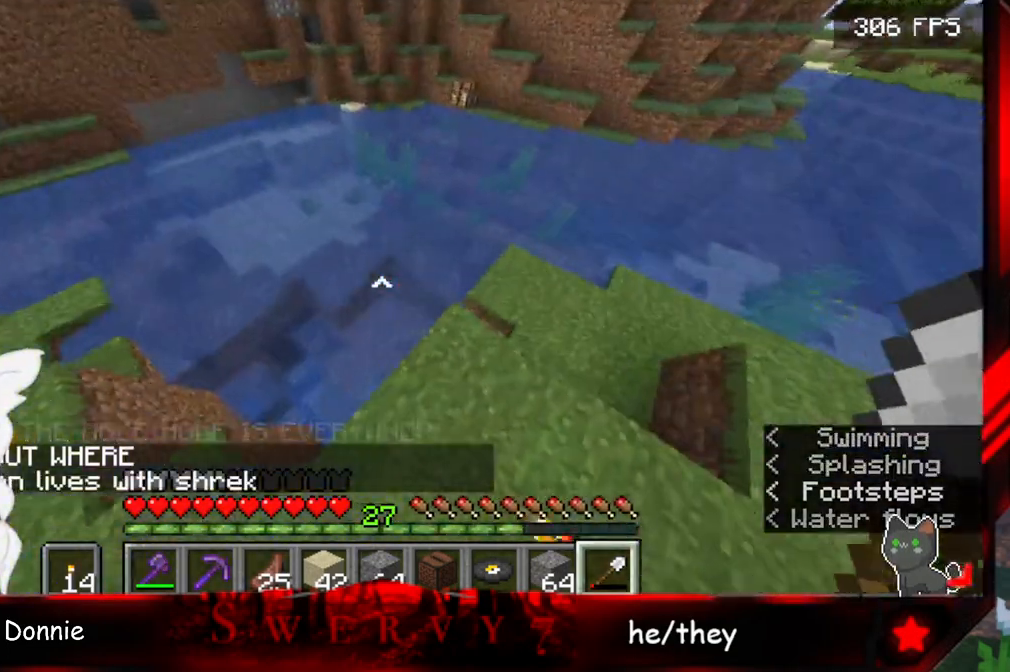
{"keys": ["w"], "mouse": [], "events": [[33, "d", "down"], [133, "w", "up"], [267, "w", "down"], [400, "d", "up"]]}
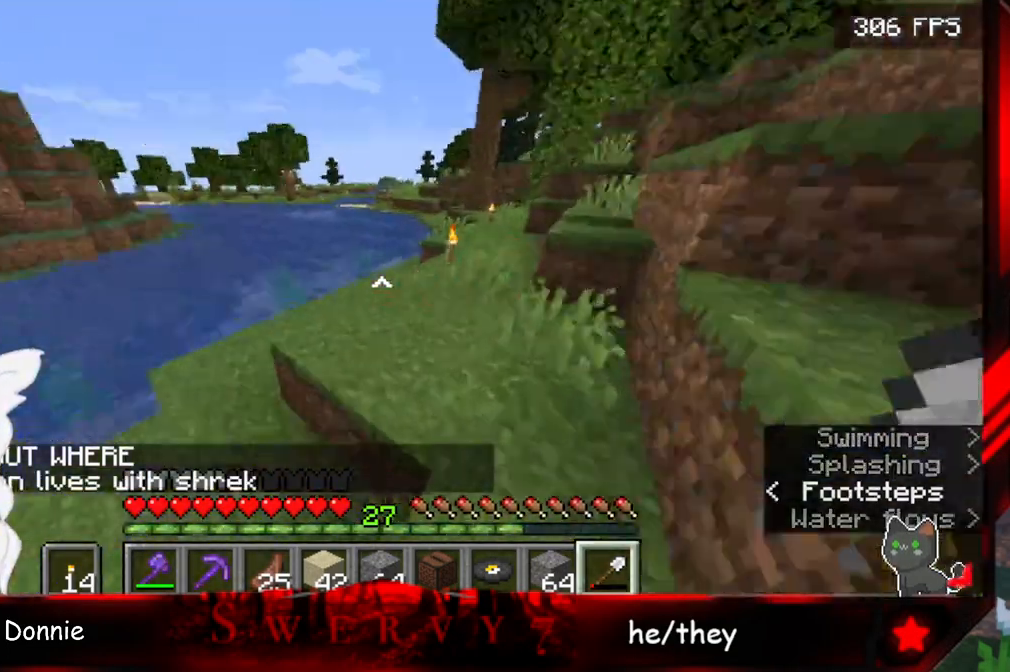
{"keys": ["w"], "mouse": [], "events": []}
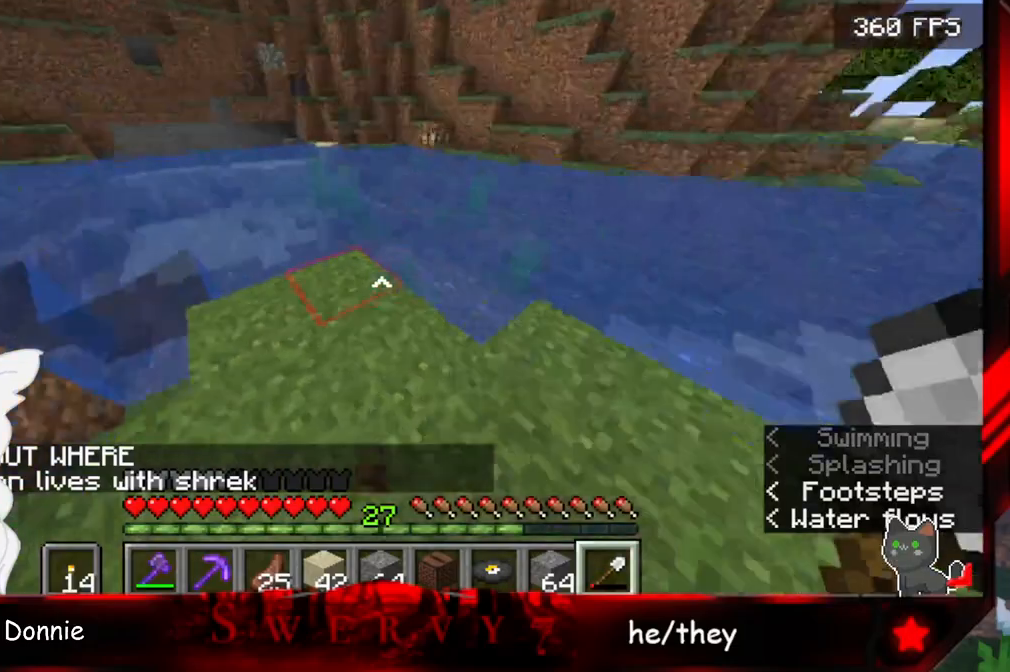
{"keys": ["space", "w"], "mouse": [], "events": [[433, "space", "down"]]}
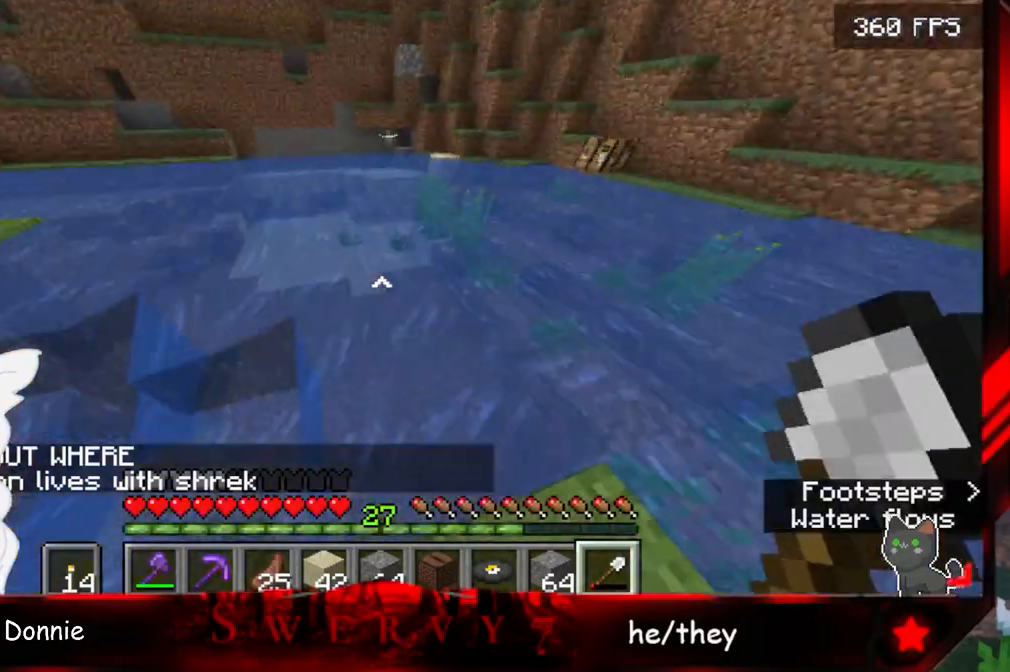
{"keys": ["w"], "mouse": [], "events": [[433, "space", "up"]]}
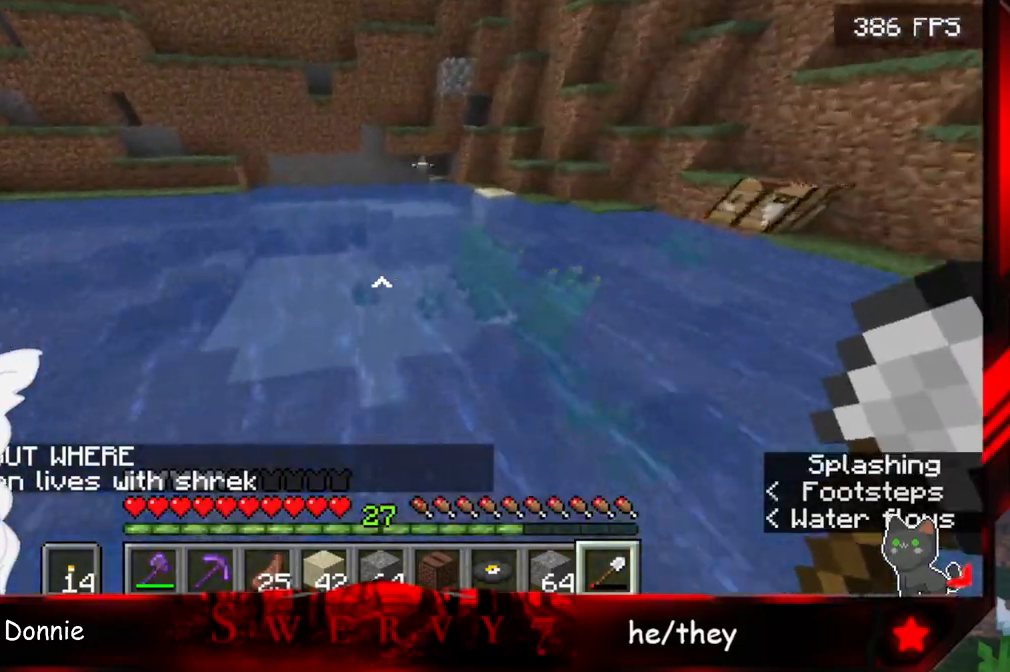
{"keys": ["w"], "mouse": [], "events": []}
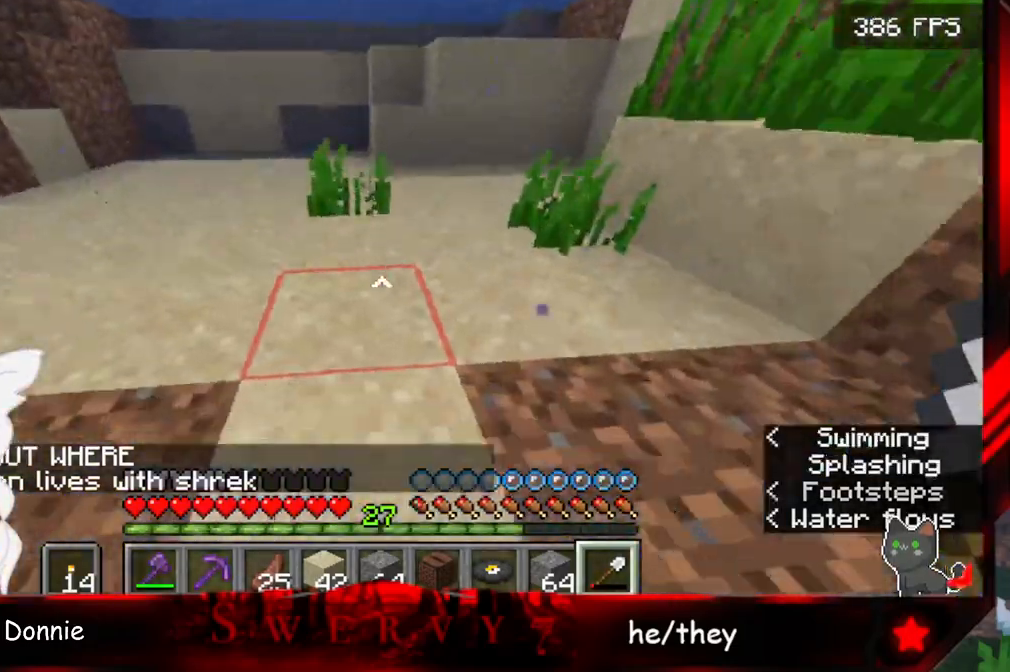
{"keys": ["w"], "mouse": [], "events": []}
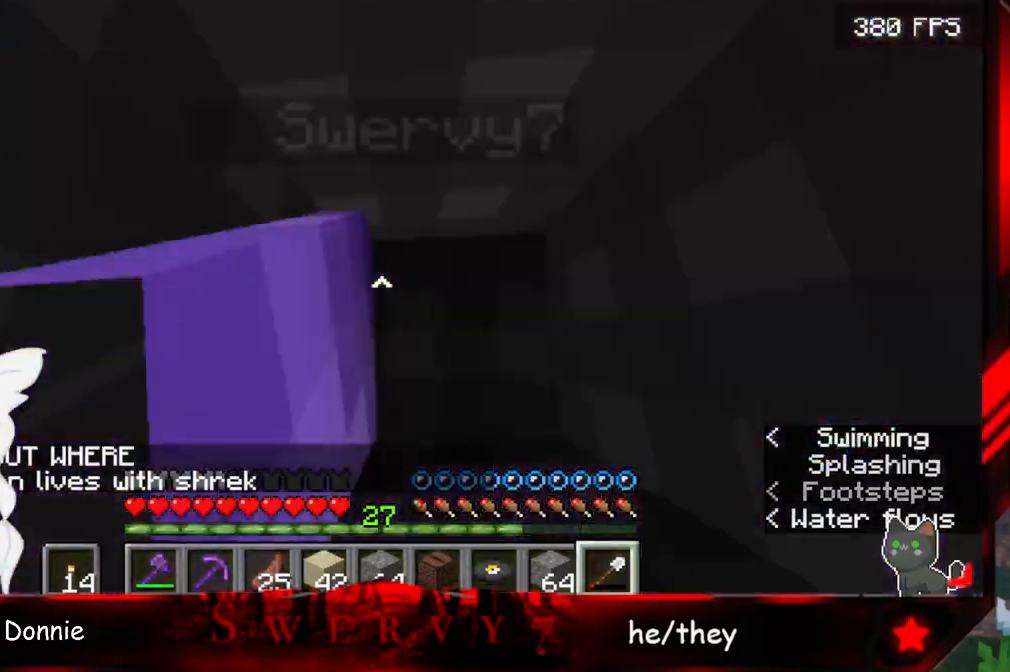
{"keys": ["space", "w"], "mouse": [], "events": [[450, "space", "down"]]}
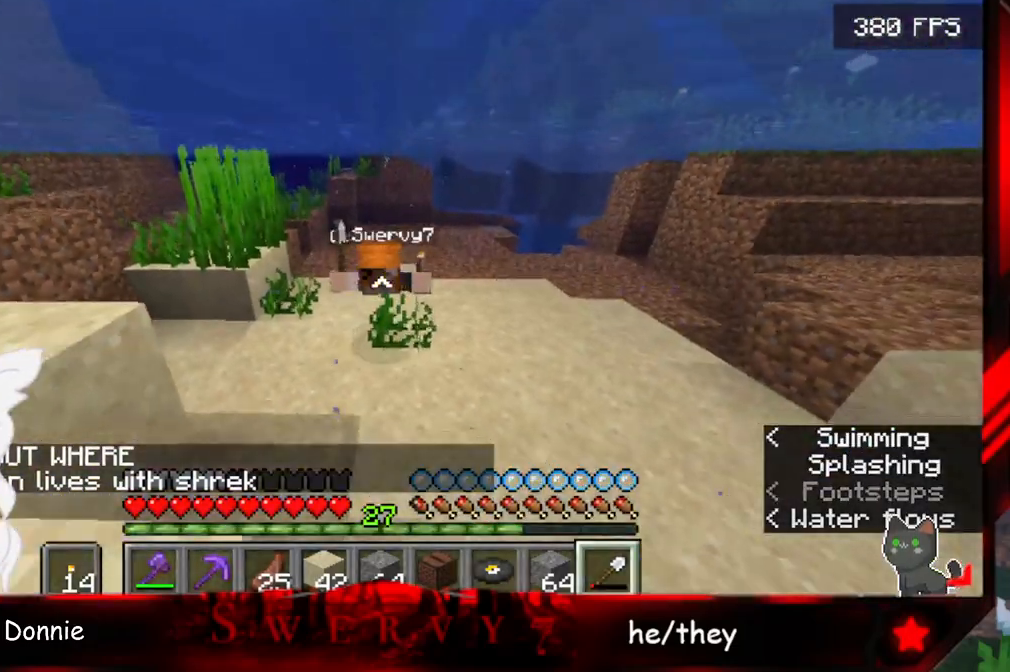
{"keys": ["space", "w"], "mouse": [], "events": []}
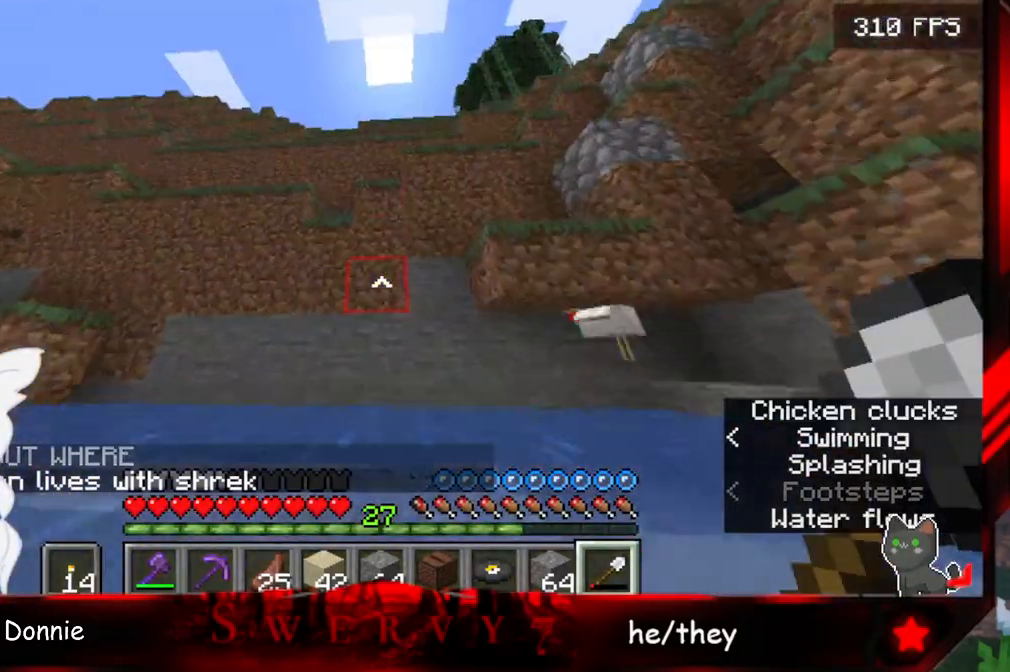
{"keys": ["w"], "mouse": [], "events": [[417, "space", "up"]]}
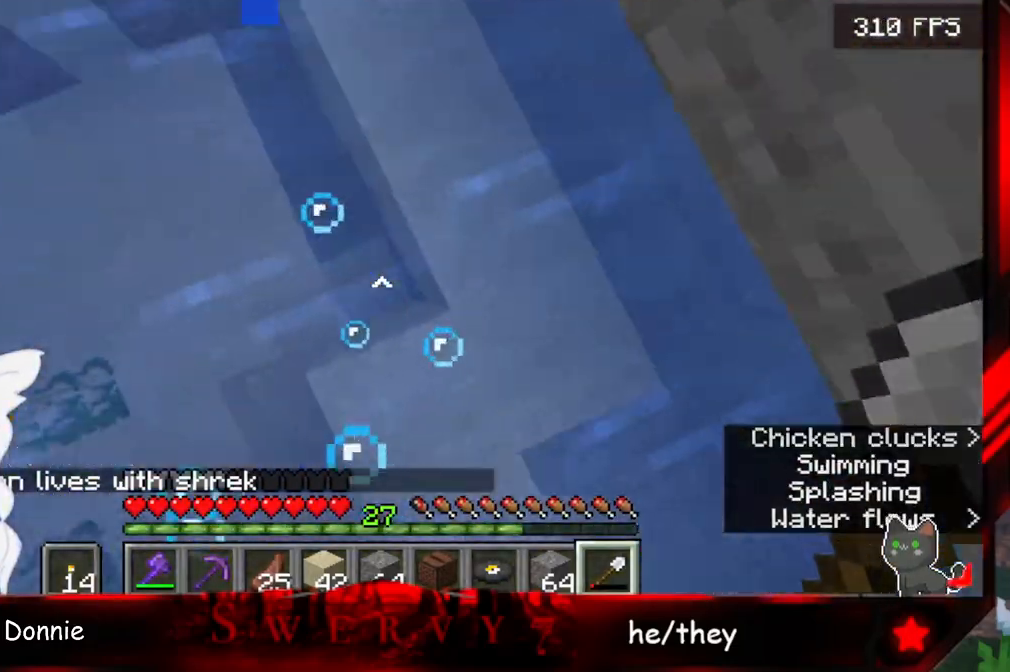
{"keys": [], "mouse": [], "events": [[133, "w", "up"]]}
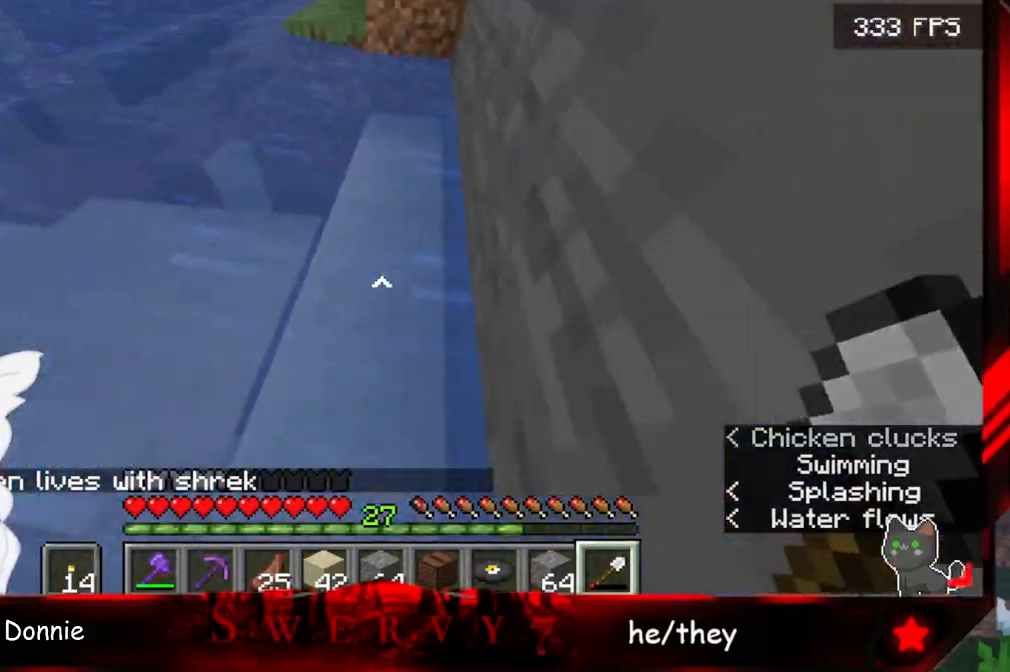
{"keys": ["w"], "mouse": ["left"], "events": [[200, "mouse_left", "down"], [317, "w", "down"]]}
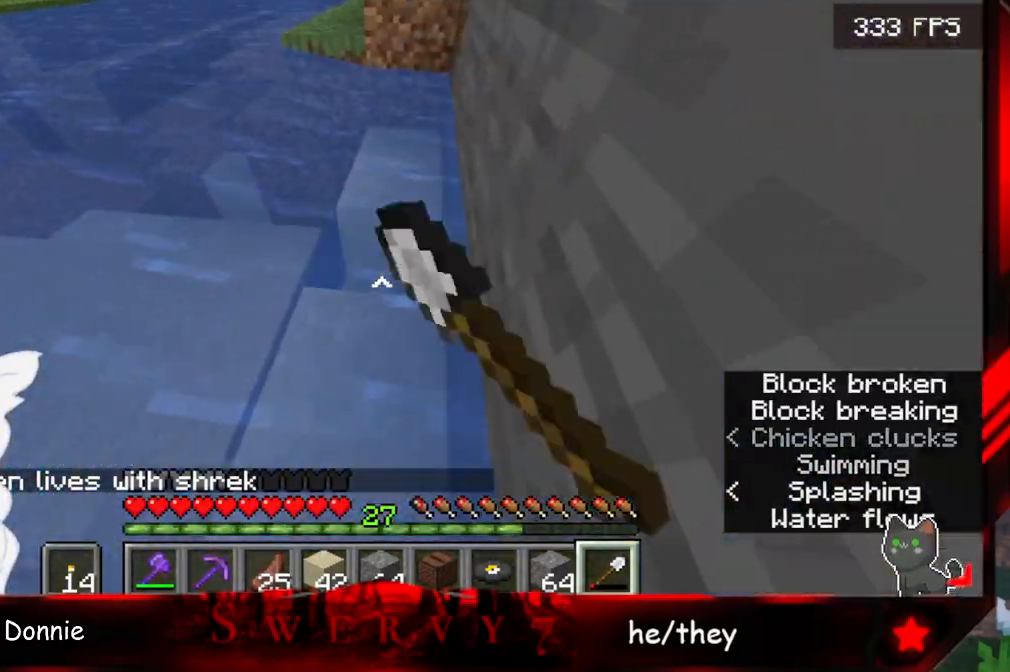
{"keys": ["w"], "mouse": ["left"], "events": []}
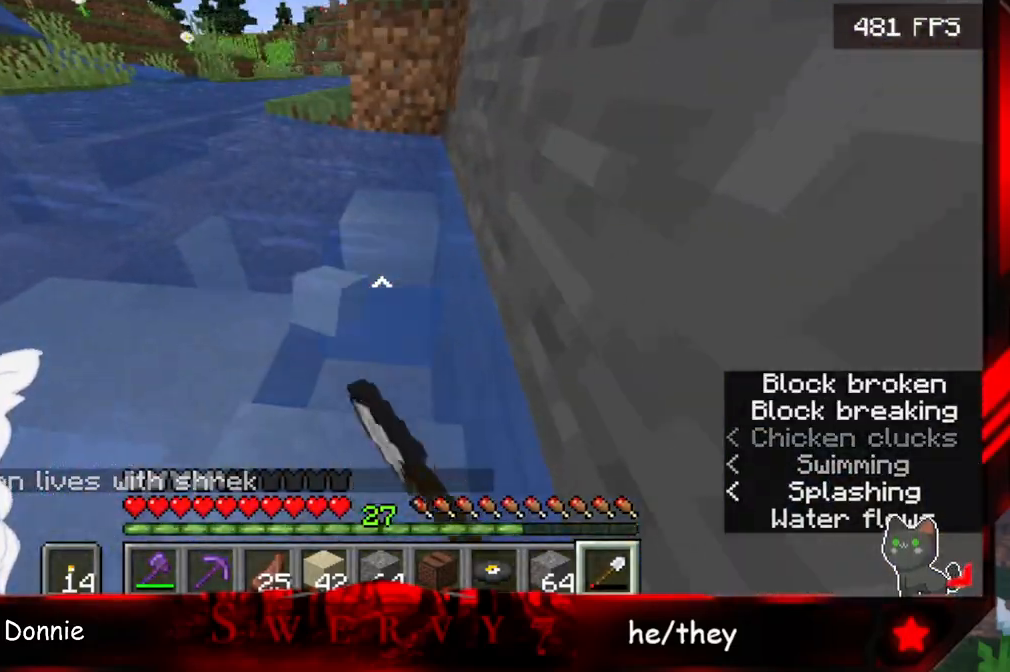
{"keys": ["w"], "mouse": ["left"], "events": []}
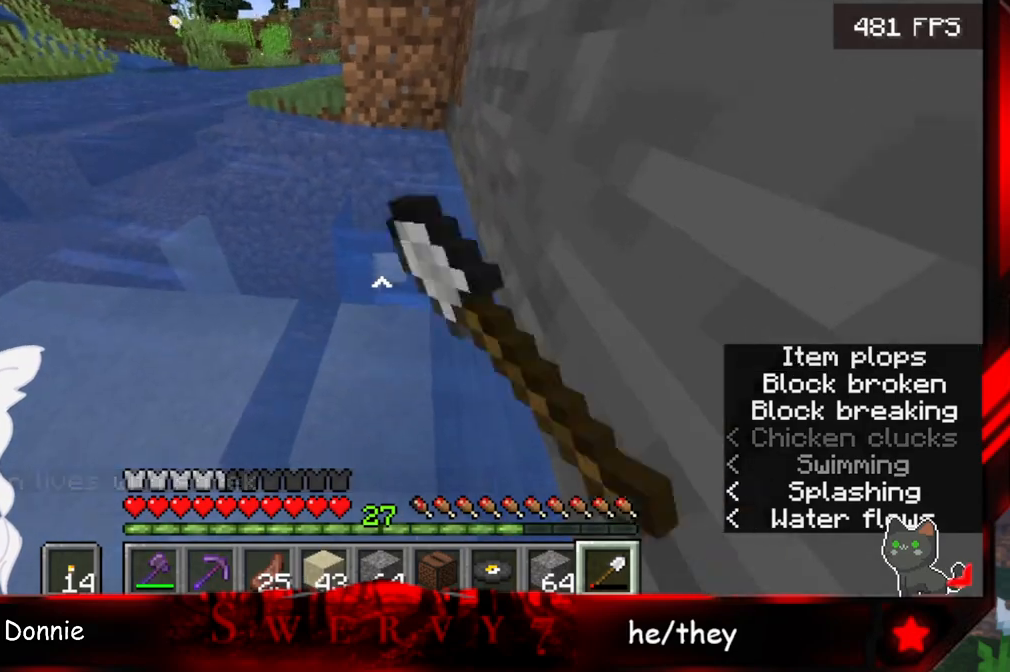
{"keys": ["w"], "mouse": ["left"], "events": []}